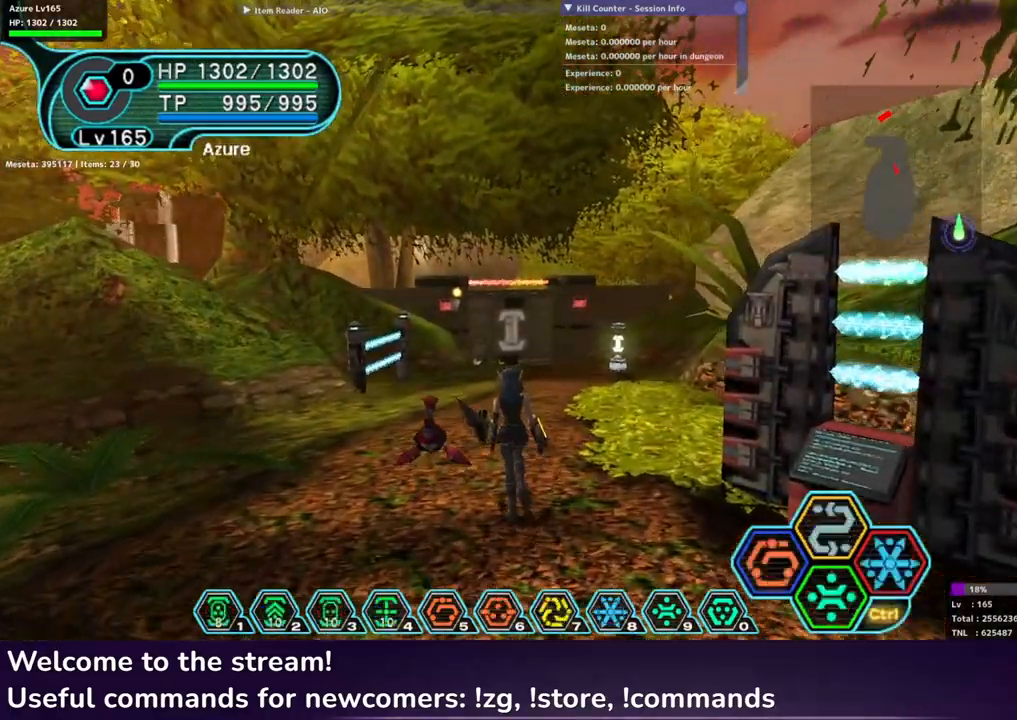
Gameplay with a controller (Xbox layout); each line is a JSON object with the inputs held at the frame after it. "events" lists button and stick changes between this image and that frame as [ms after this image, input, new state], when the widget could be followed in between.
{"buttons": ["R1", "R2"], "left_stick": "up", "right_stick": "center", "events": [[150, "left_stick", "up"]]}
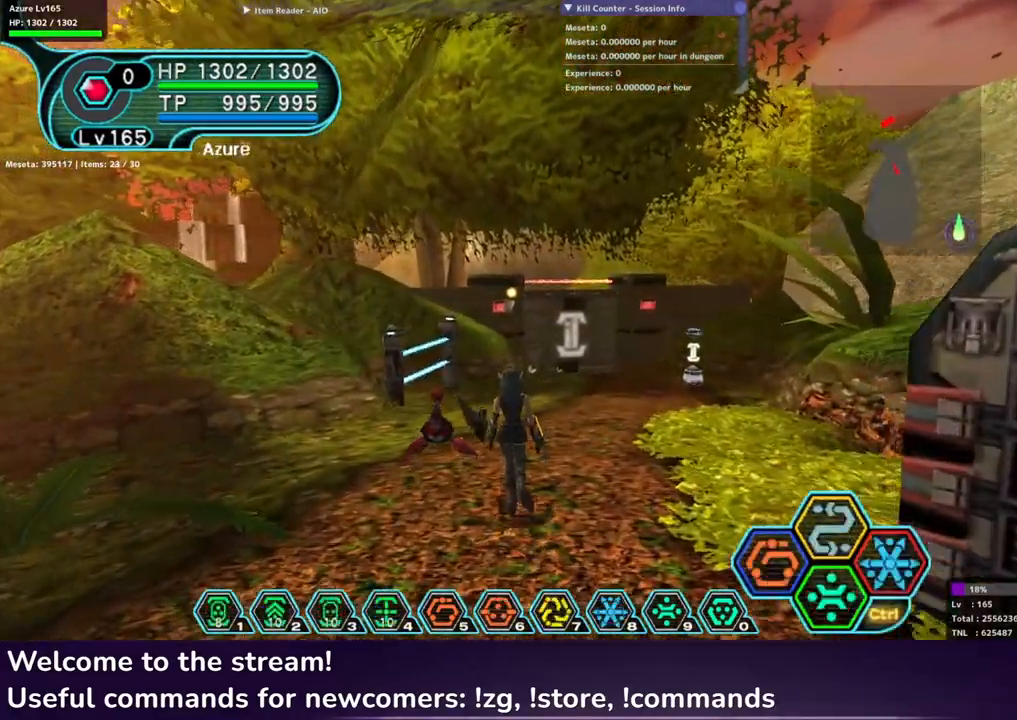
{"buttons": [], "left_stick": "up-right", "right_stick": "center", "events": [[300, "R1", "up"], [300, "R2", "up"], [500, "left_stick", "up-right"]]}
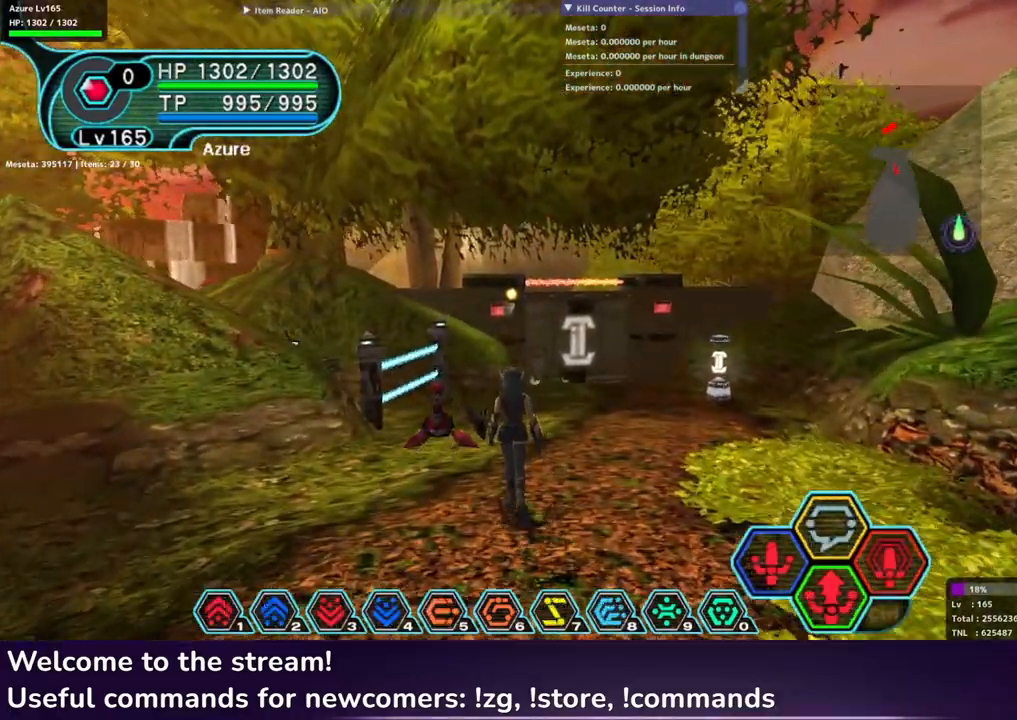
{"buttons": [], "left_stick": "center", "right_stick": "center", "events": [[333, "left_stick", "center"]]}
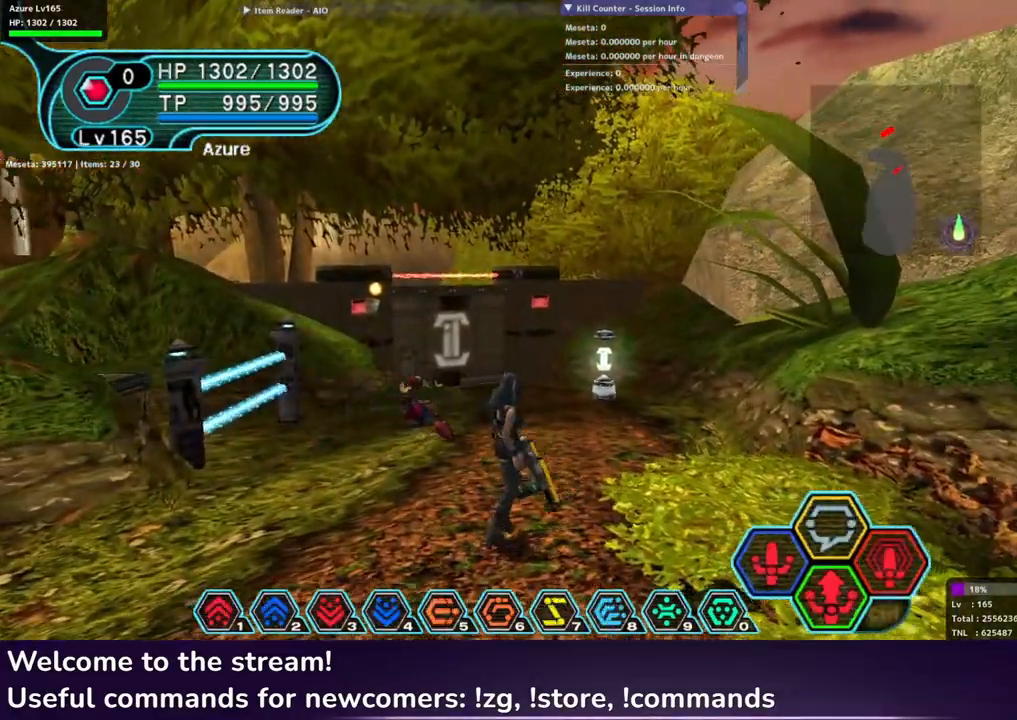
{"buttons": [], "left_stick": "center", "right_stick": "center", "events": []}
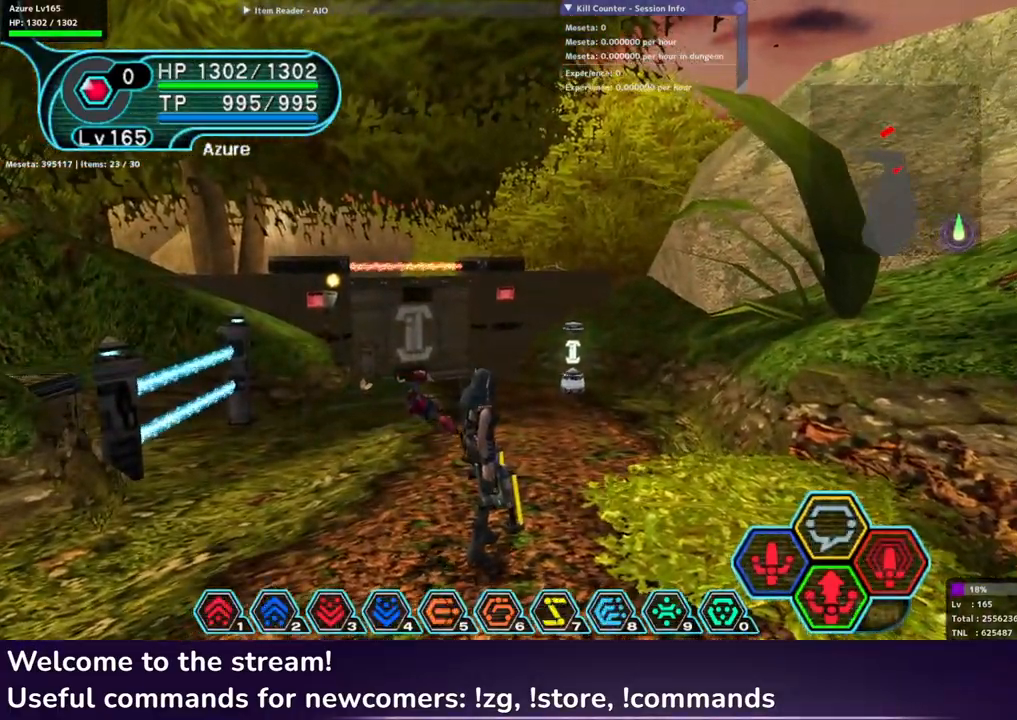
{"buttons": [], "left_stick": "center", "right_stick": "center", "events": []}
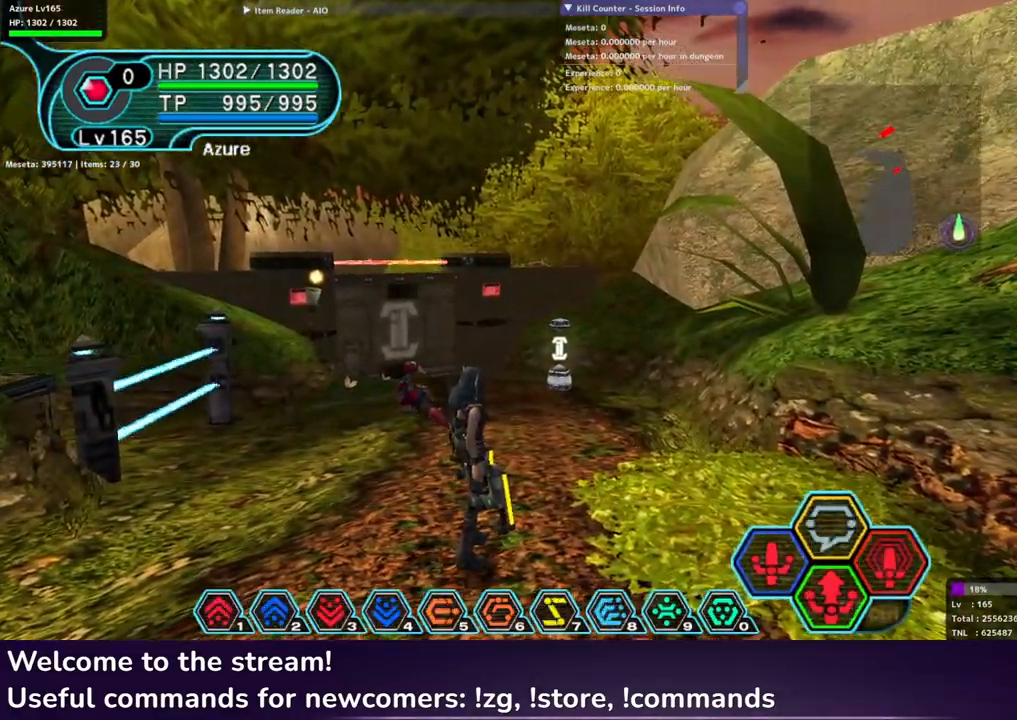
{"buttons": ["L1"], "left_stick": "down-right", "right_stick": "center", "events": [[200, "left_stick", "down-right"], [317, "L1", "down"], [383, "L1", "up"], [467, "L1", "down"]]}
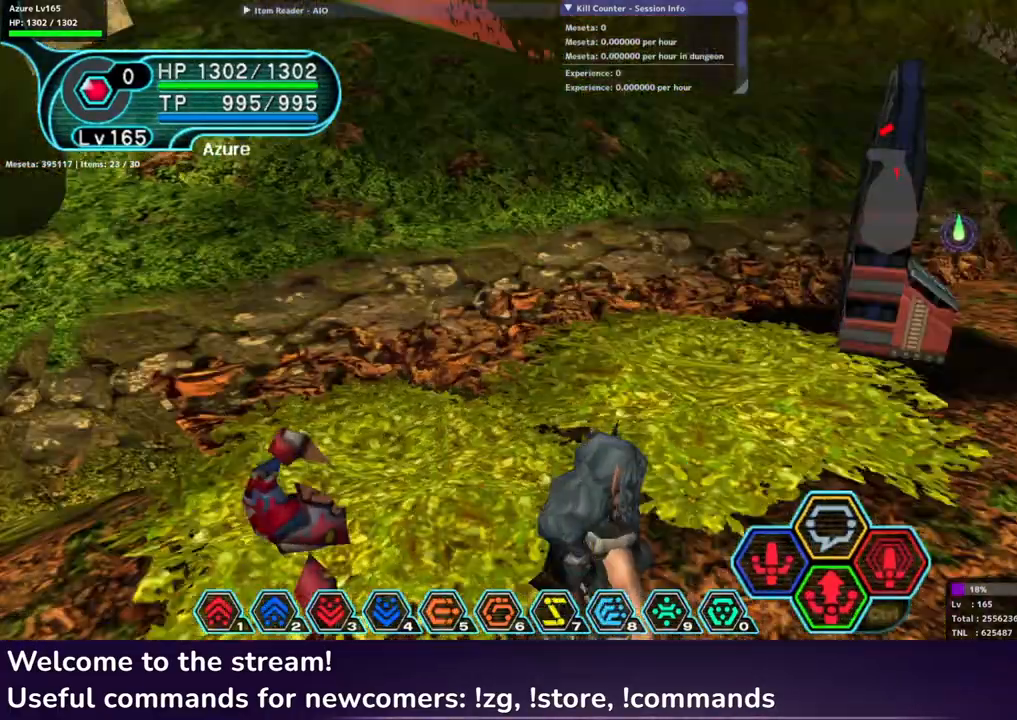
{"buttons": [], "left_stick": "up", "right_stick": "center", "events": [[67, "L1", "up"], [100, "left_stick", "up-right"], [217, "left_stick", "up"]]}
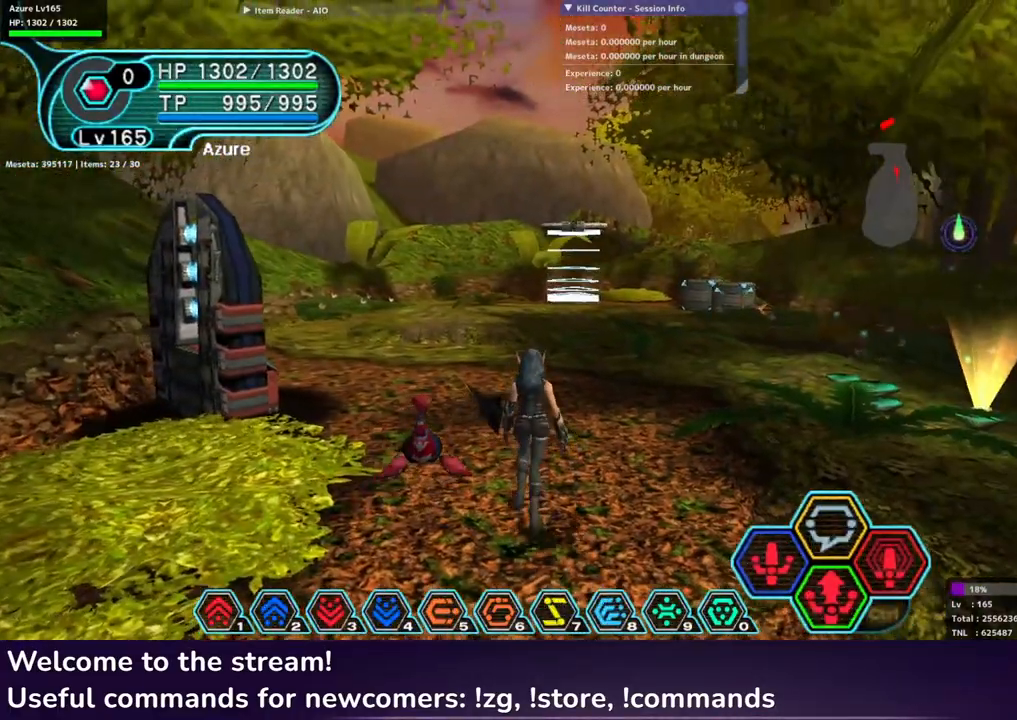
{"buttons": [], "left_stick": "up", "right_stick": "center", "events": []}
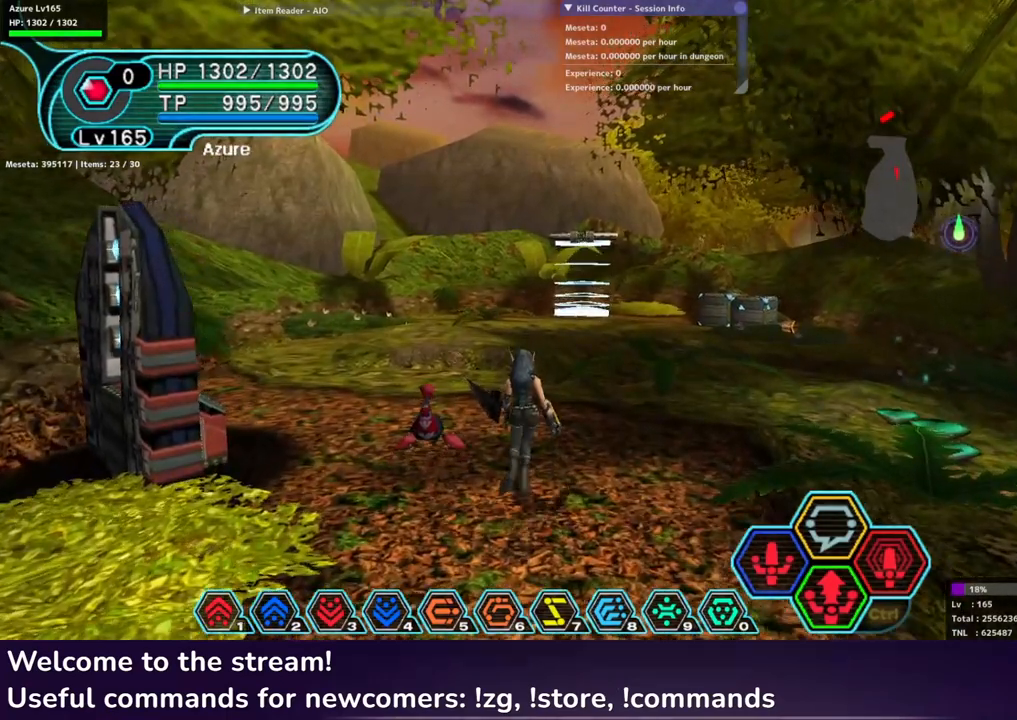
{"buttons": [], "left_stick": "up", "right_stick": "center", "events": []}
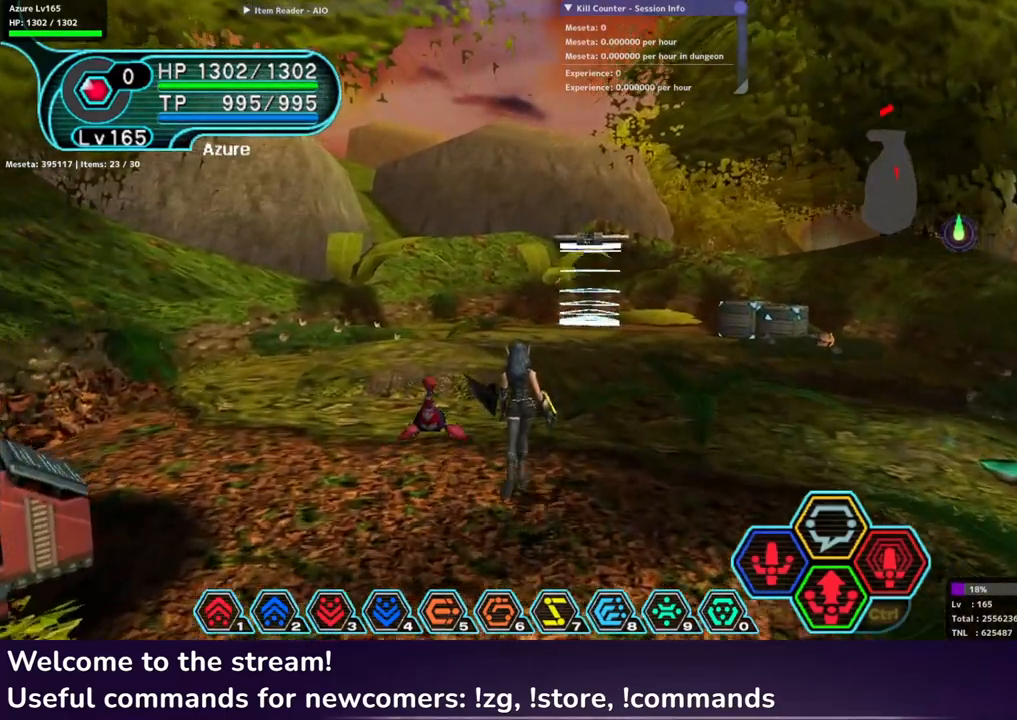
{"buttons": [], "left_stick": "up", "right_stick": "center", "events": []}
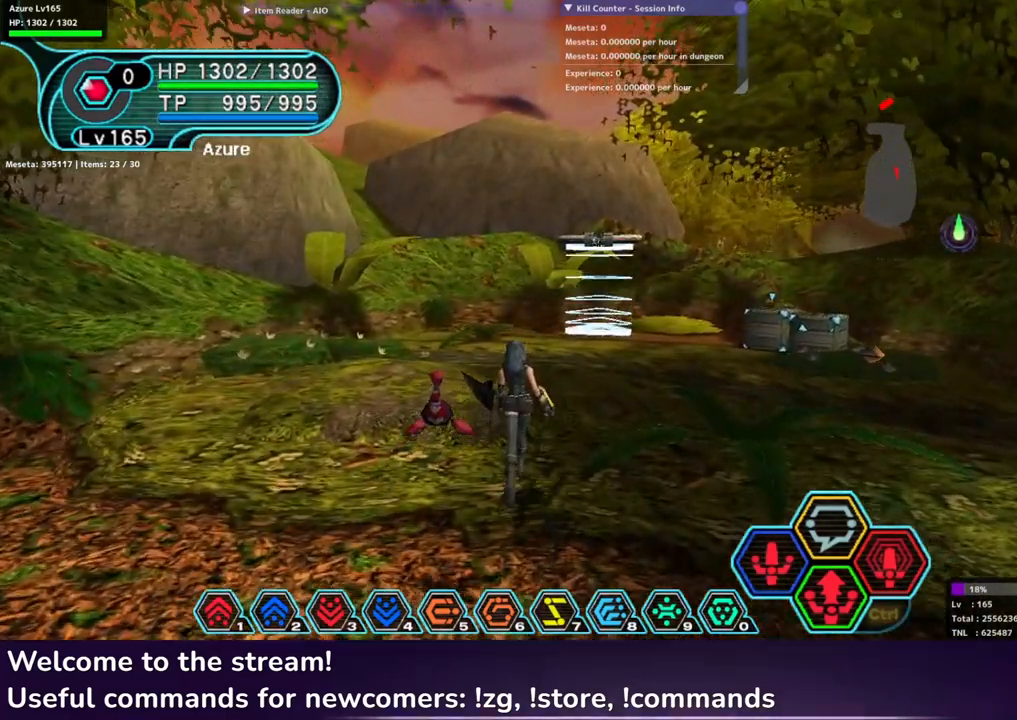
{"buttons": [], "left_stick": "center", "right_stick": "center", "events": [[467, "left_stick", "center"]]}
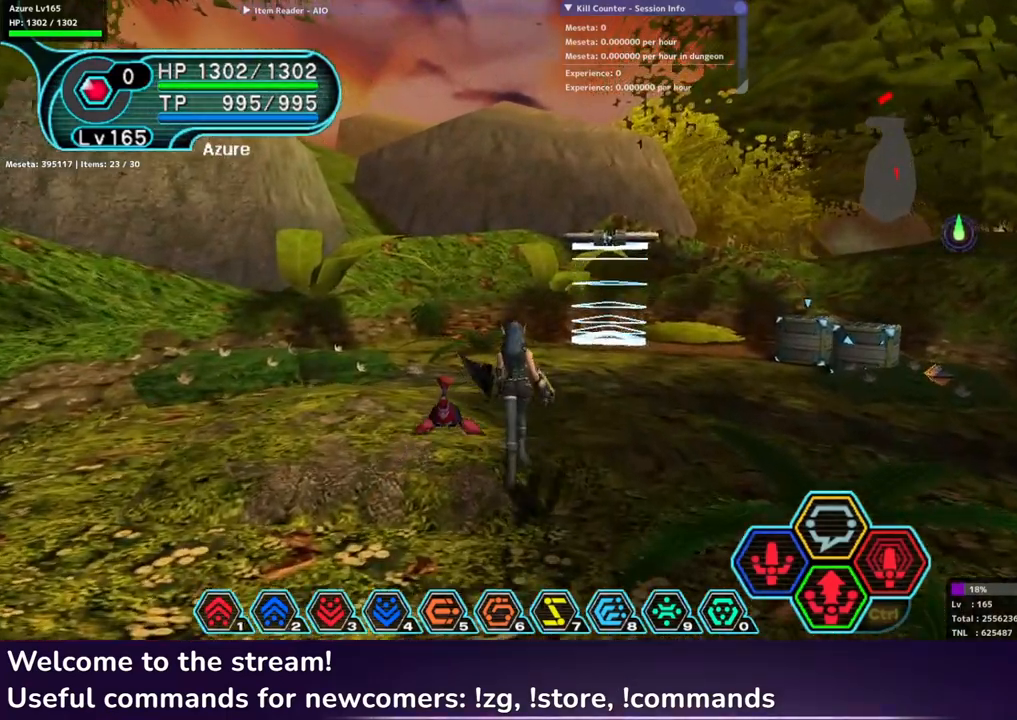
{"buttons": [], "left_stick": "center", "right_stick": "center", "events": [[150, "left_stick", "down-right"], [217, "L1", "down"], [317, "L1", "up"], [317, "left_stick", "center"]]}
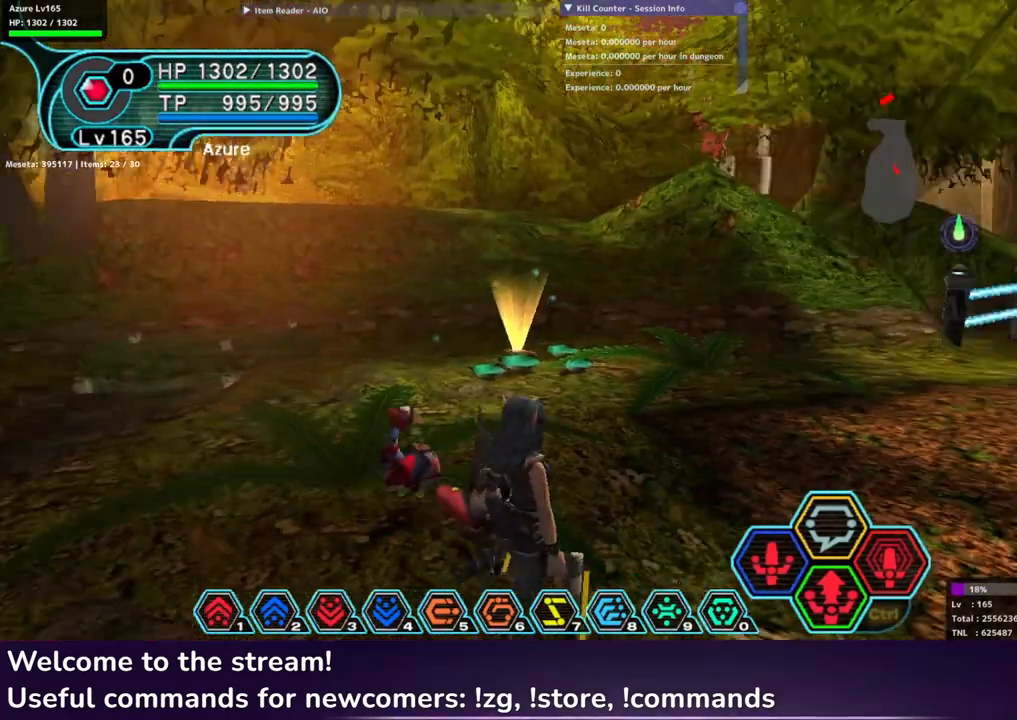
{"buttons": [], "left_stick": "up-right", "right_stick": "center", "events": [[267, "left_stick", "up-right"]]}
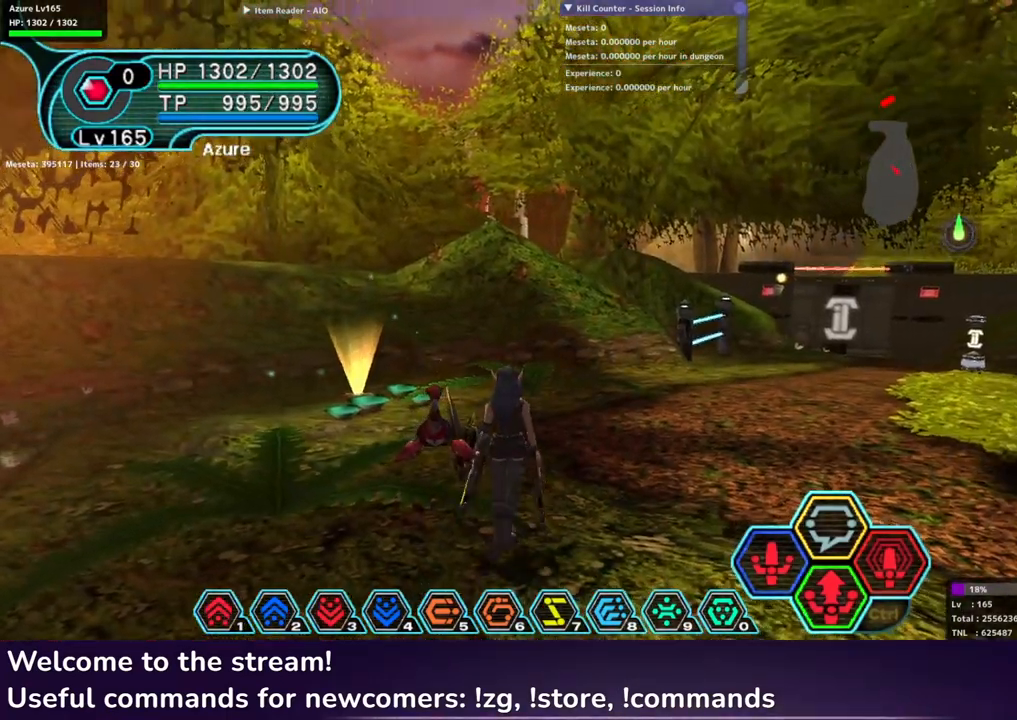
{"buttons": ["R1", "R2"], "left_stick": "up-right", "right_stick": "center", "events": [[467, "R1", "down"], [483, "R2", "down"]]}
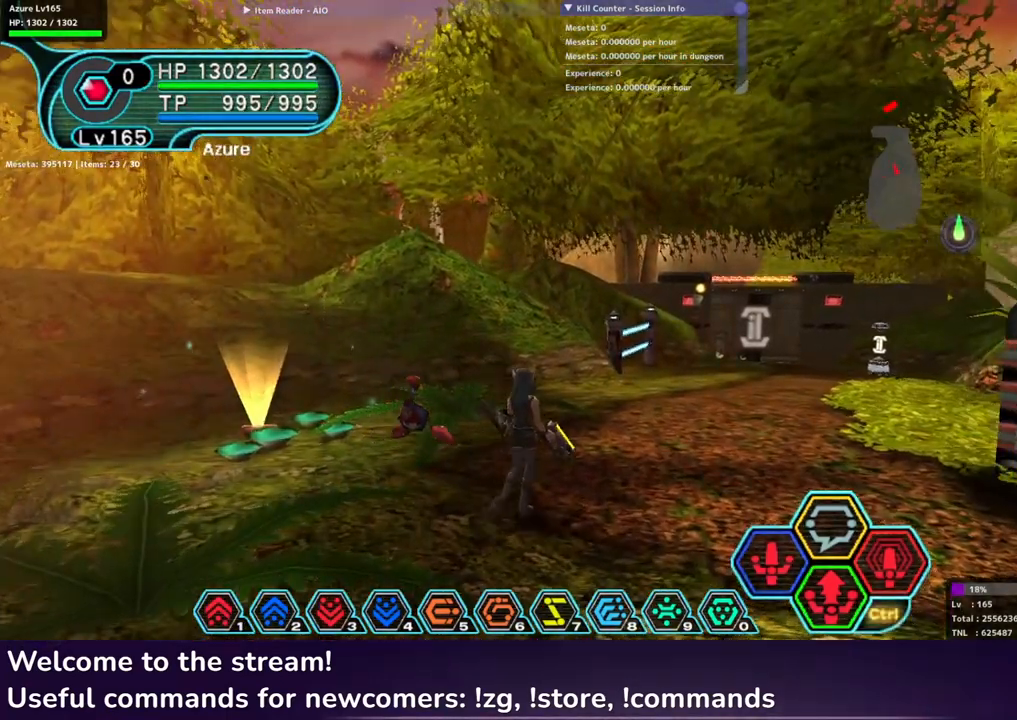
{"buttons": ["R1", "R2"], "left_stick": "up-right", "right_stick": "center", "events": []}
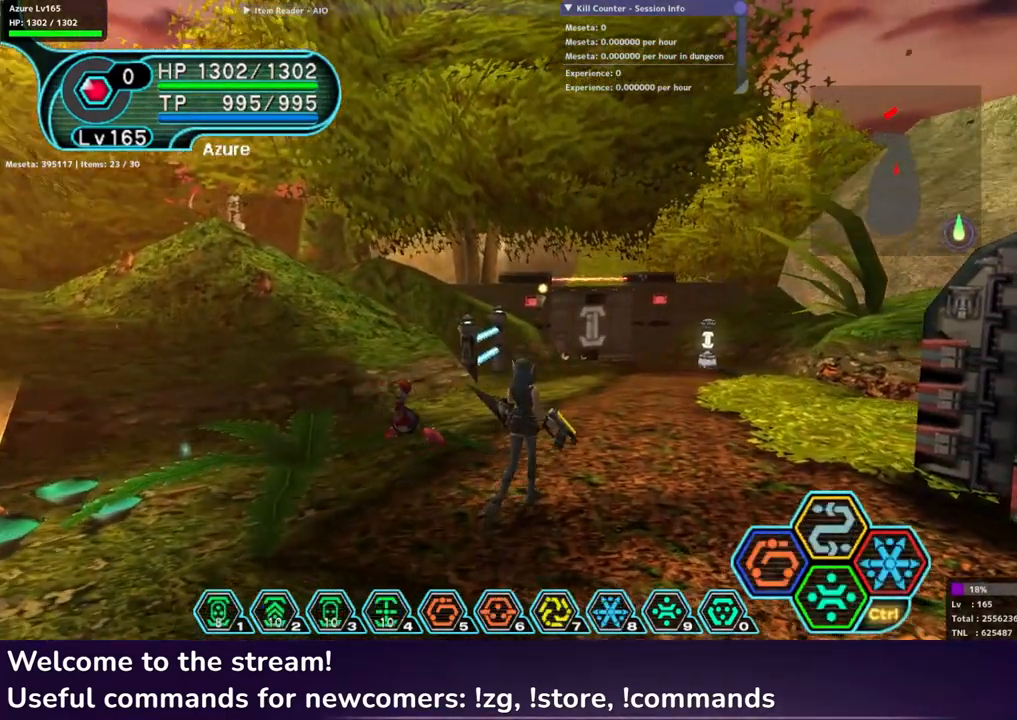
{"buttons": [], "left_stick": "center", "right_stick": "center", "events": [[183, "R2", "up"], [217, "R1", "up"], [283, "left_stick", "center"]]}
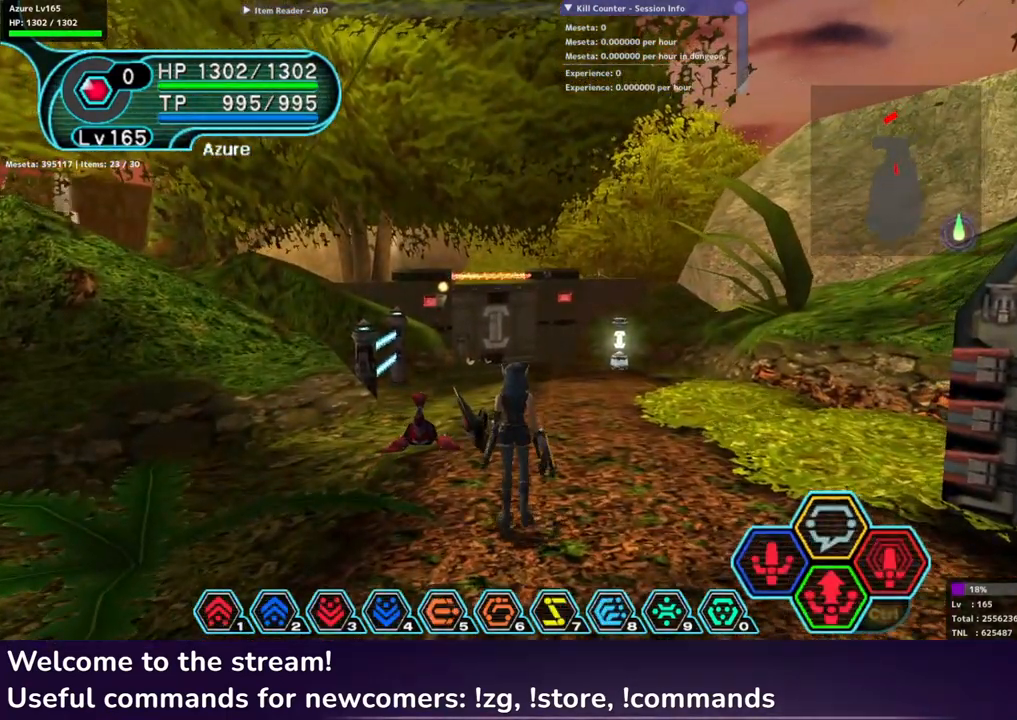
{"buttons": [], "left_stick": "center", "right_stick": "center", "events": []}
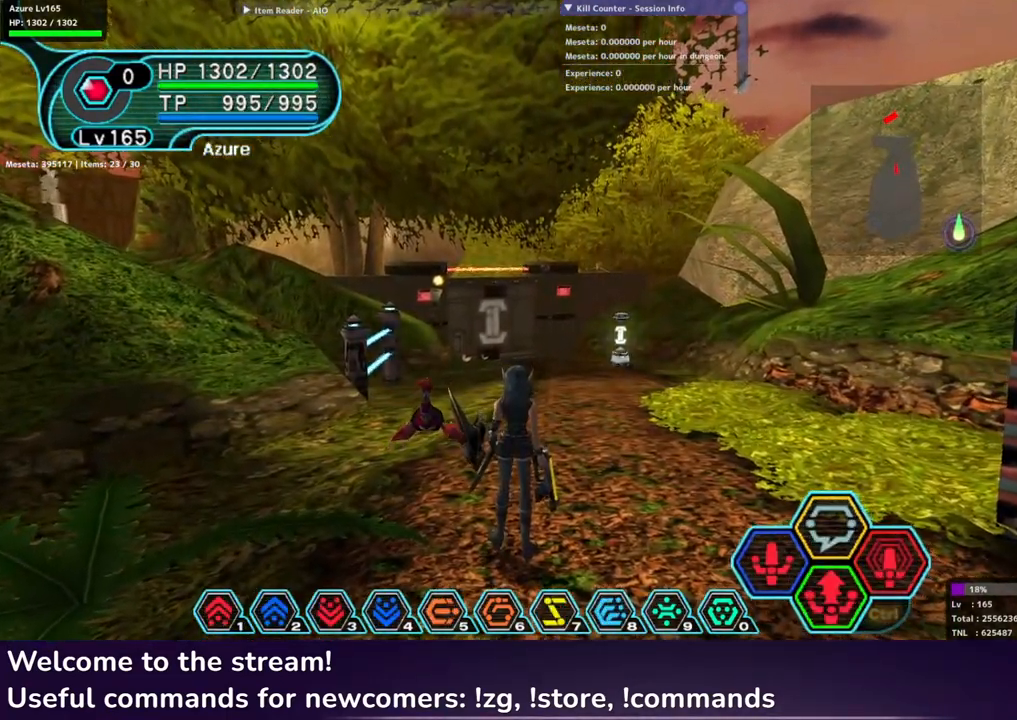
{"buttons": [], "left_stick": "center", "right_stick": "center", "events": []}
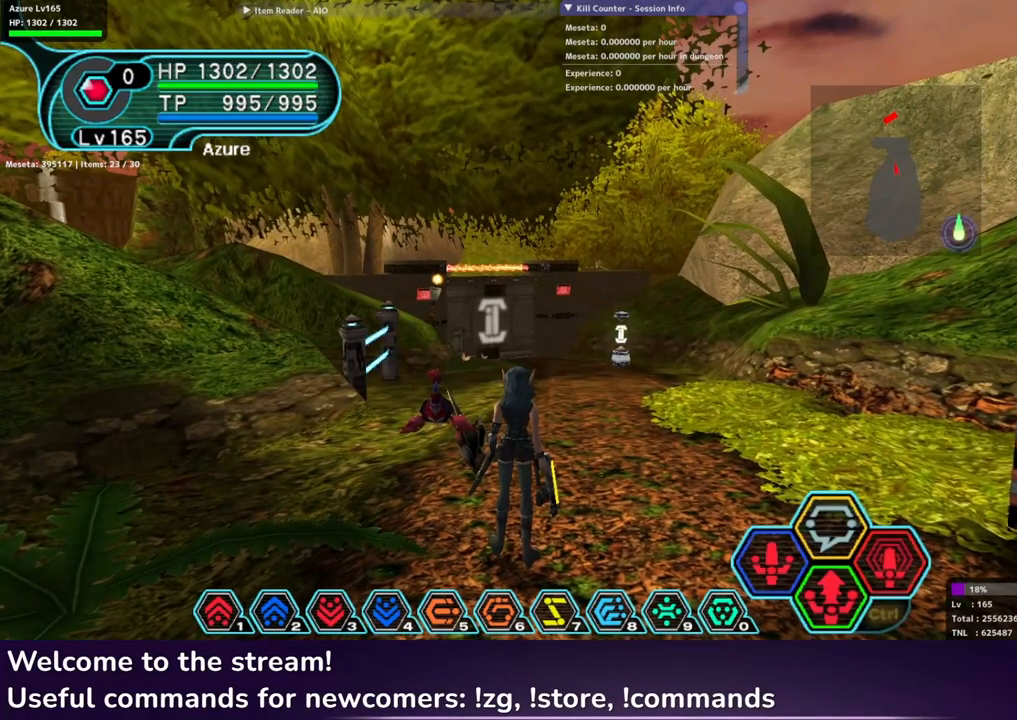
{"buttons": [], "left_stick": "center", "right_stick": "center", "events": []}
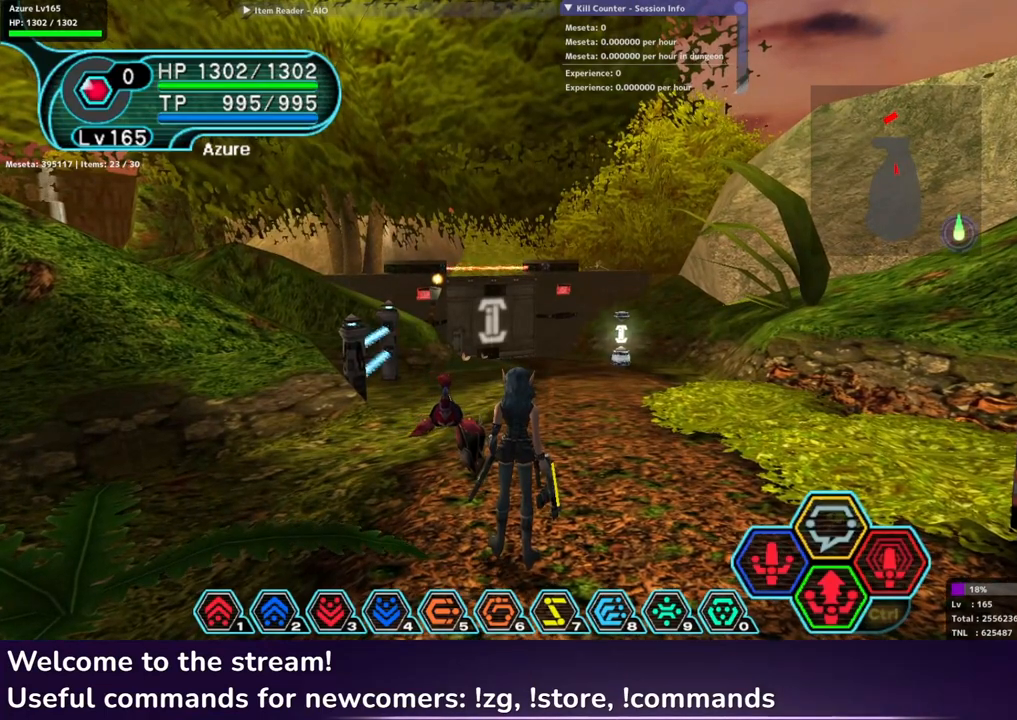
{"buttons": [], "left_stick": "center", "right_stick": "center", "events": []}
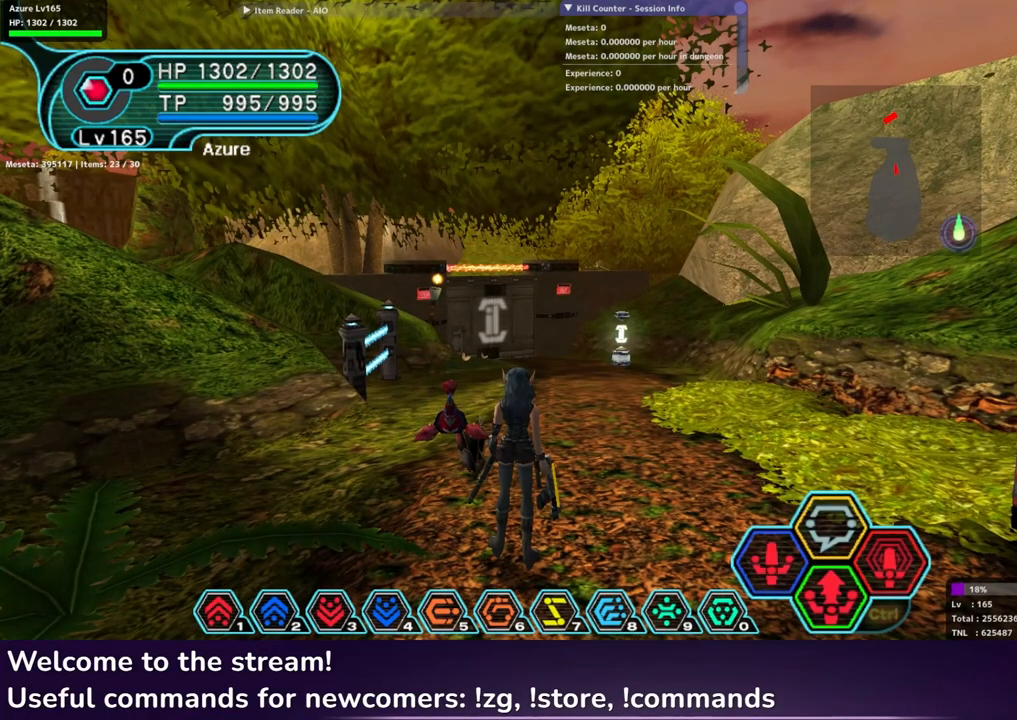
{"buttons": [], "left_stick": "center", "right_stick": "center", "events": []}
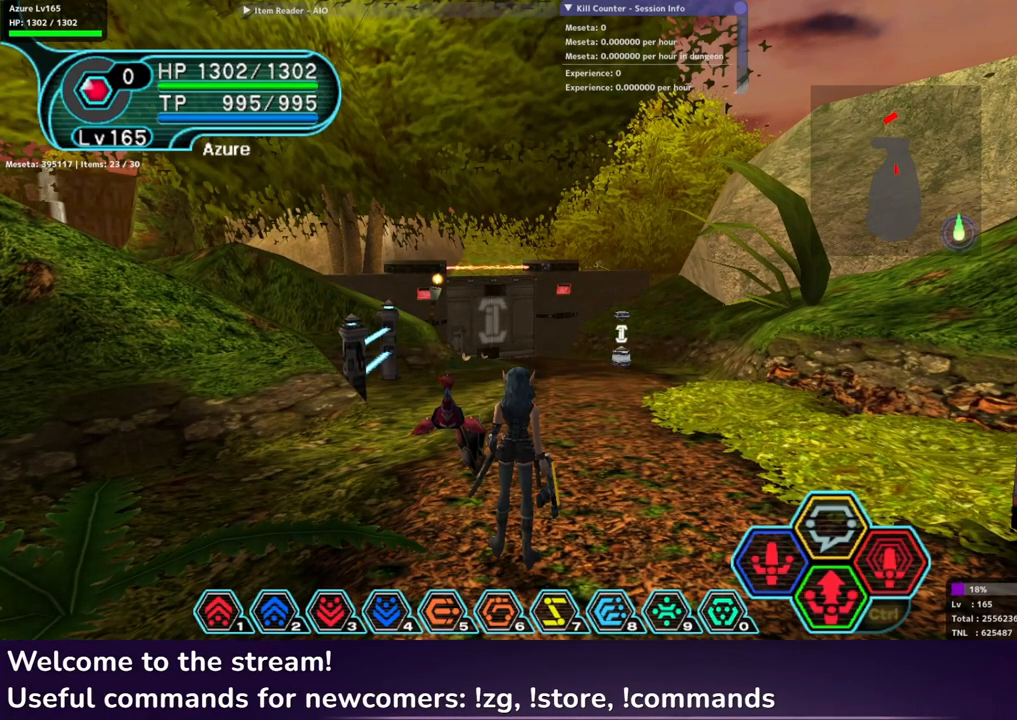
{"buttons": [], "left_stick": "center", "right_stick": "center", "events": []}
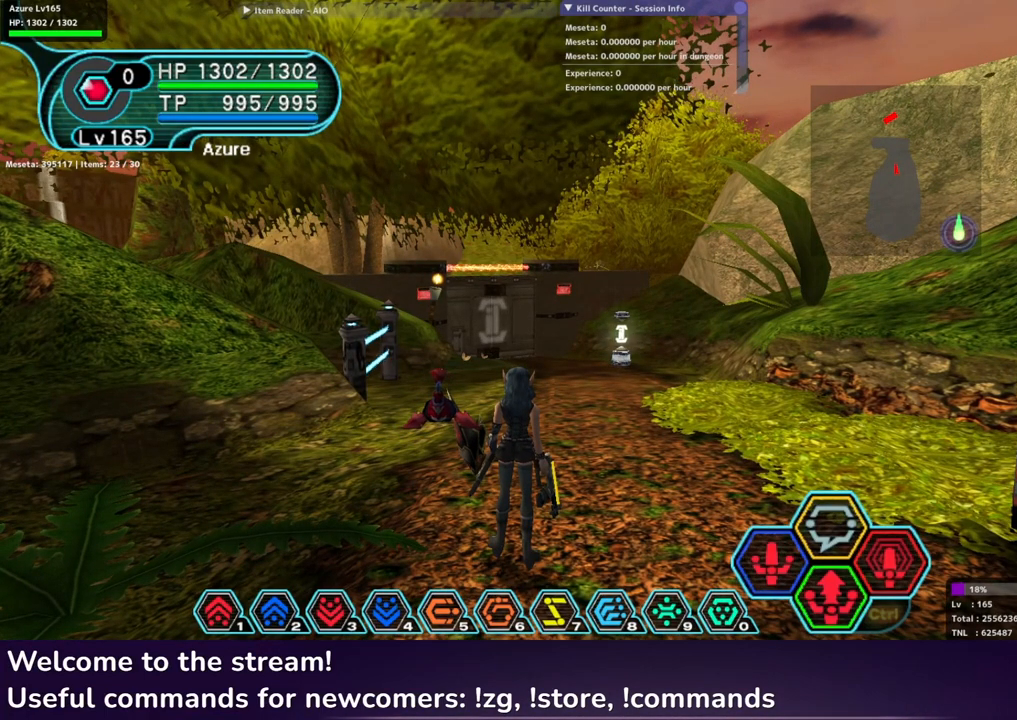
{"buttons": [], "left_stick": "center", "right_stick": "center", "events": []}
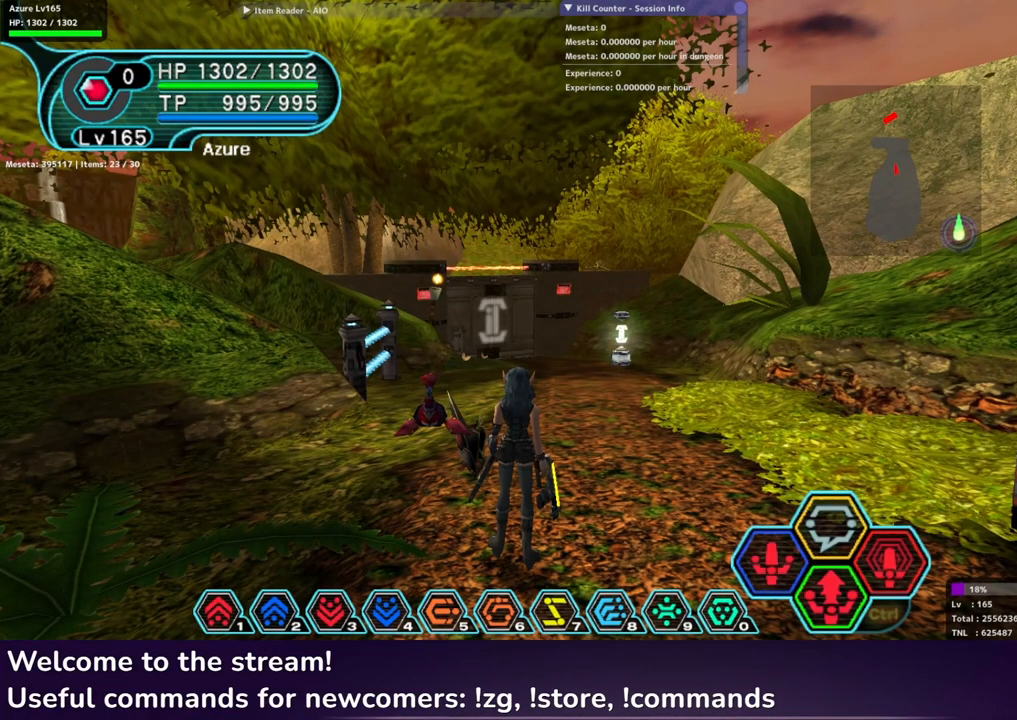
{"buttons": [], "left_stick": "center", "right_stick": "center", "events": []}
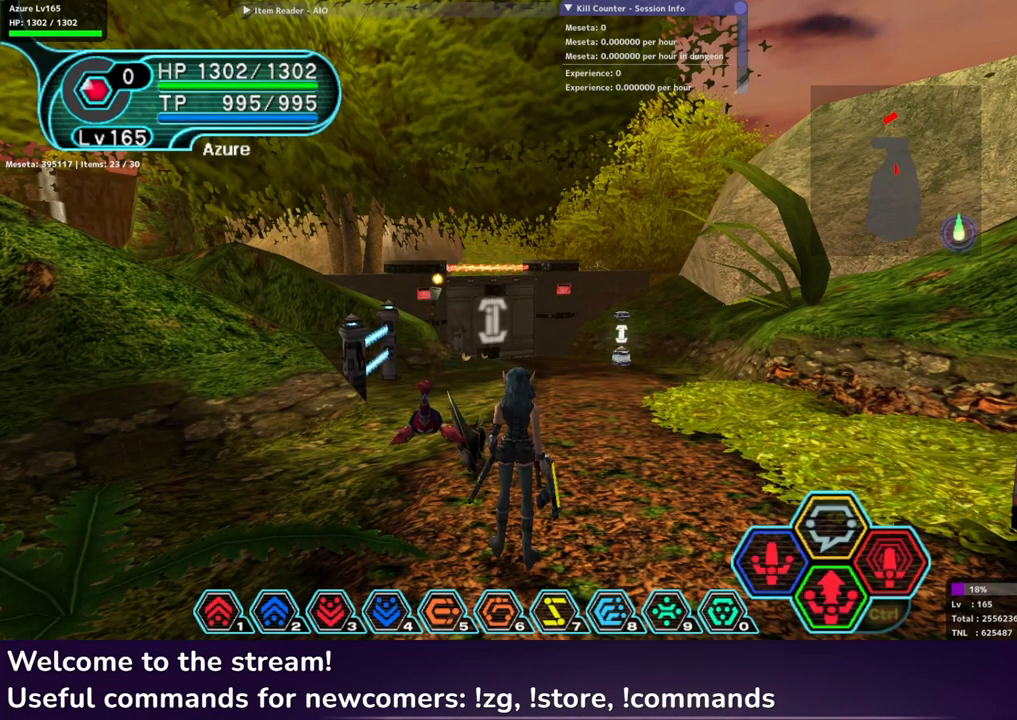
{"buttons": [], "left_stick": "center", "right_stick": "center", "events": []}
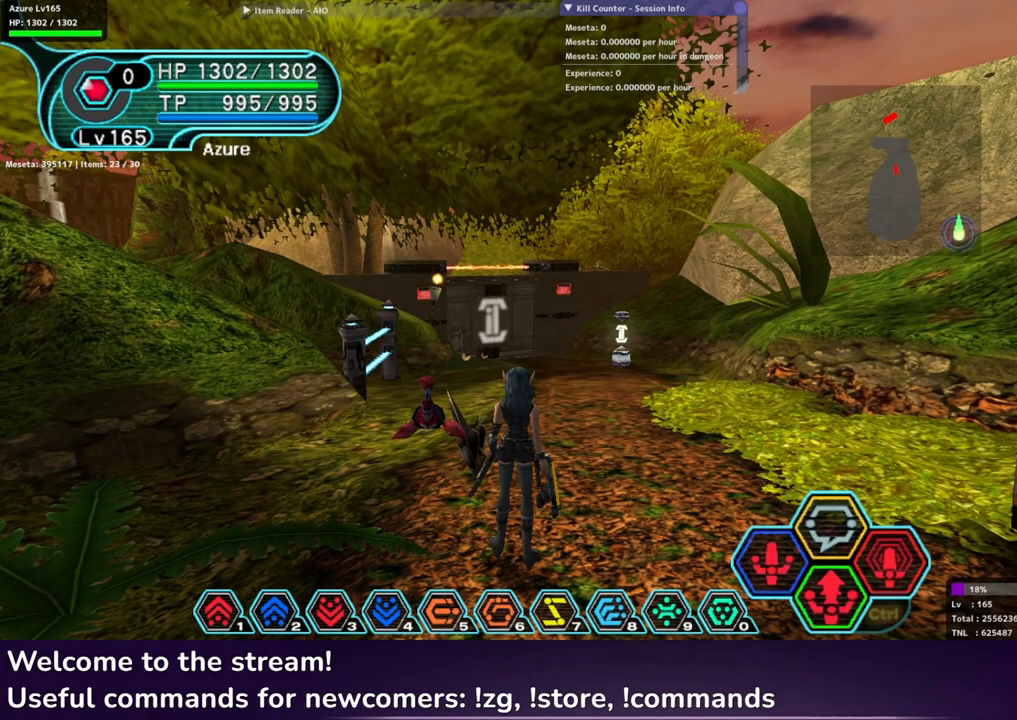
{"buttons": [], "left_stick": "up", "right_stick": "center", "events": [[250, "left_stick", "up-right"], [400, "left_stick", "up"]]}
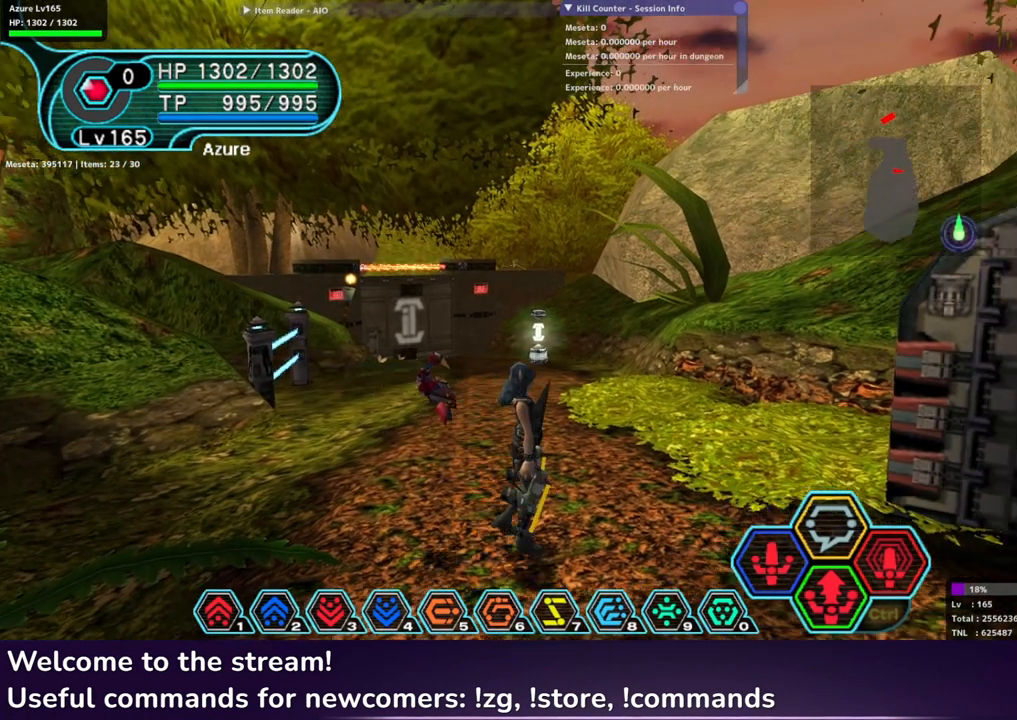
{"buttons": [], "left_stick": "center", "right_stick": "center", "events": [[150, "left_stick", "center"]]}